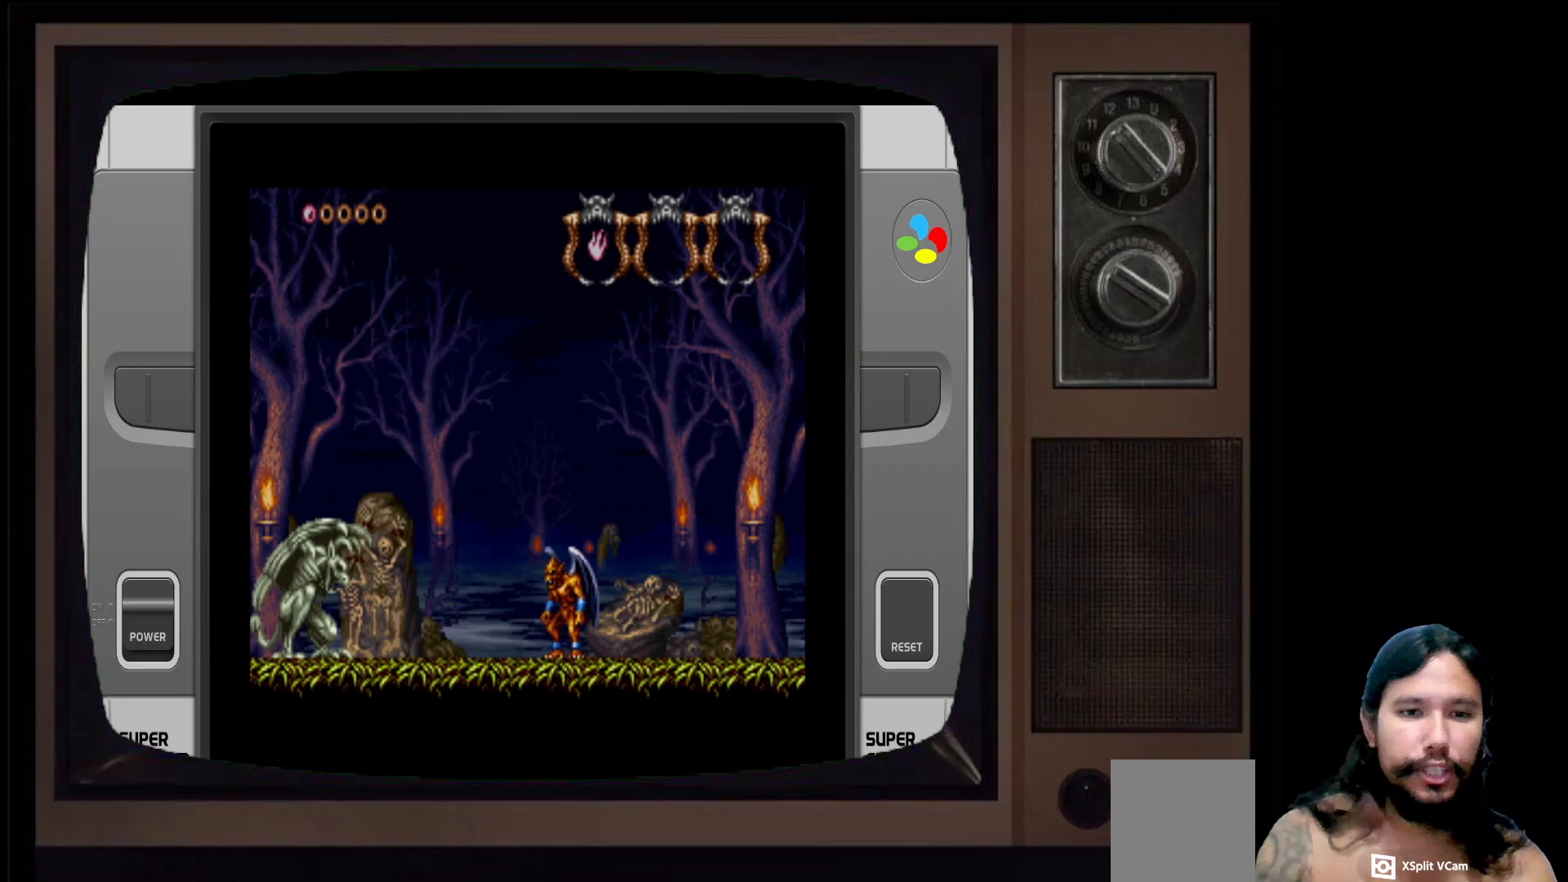
Gameplay with a controller (Xbox layout); each line is a JSON object with the inputs held at the frame after it. "events" lists button and stick changes between this image and that frame as [ms after this image, input, new state], when the widget could be followed in between.
{"buttons": [], "left_stick": "left", "right_stick": "center", "events": [[17, "left_stick", "left"]]}
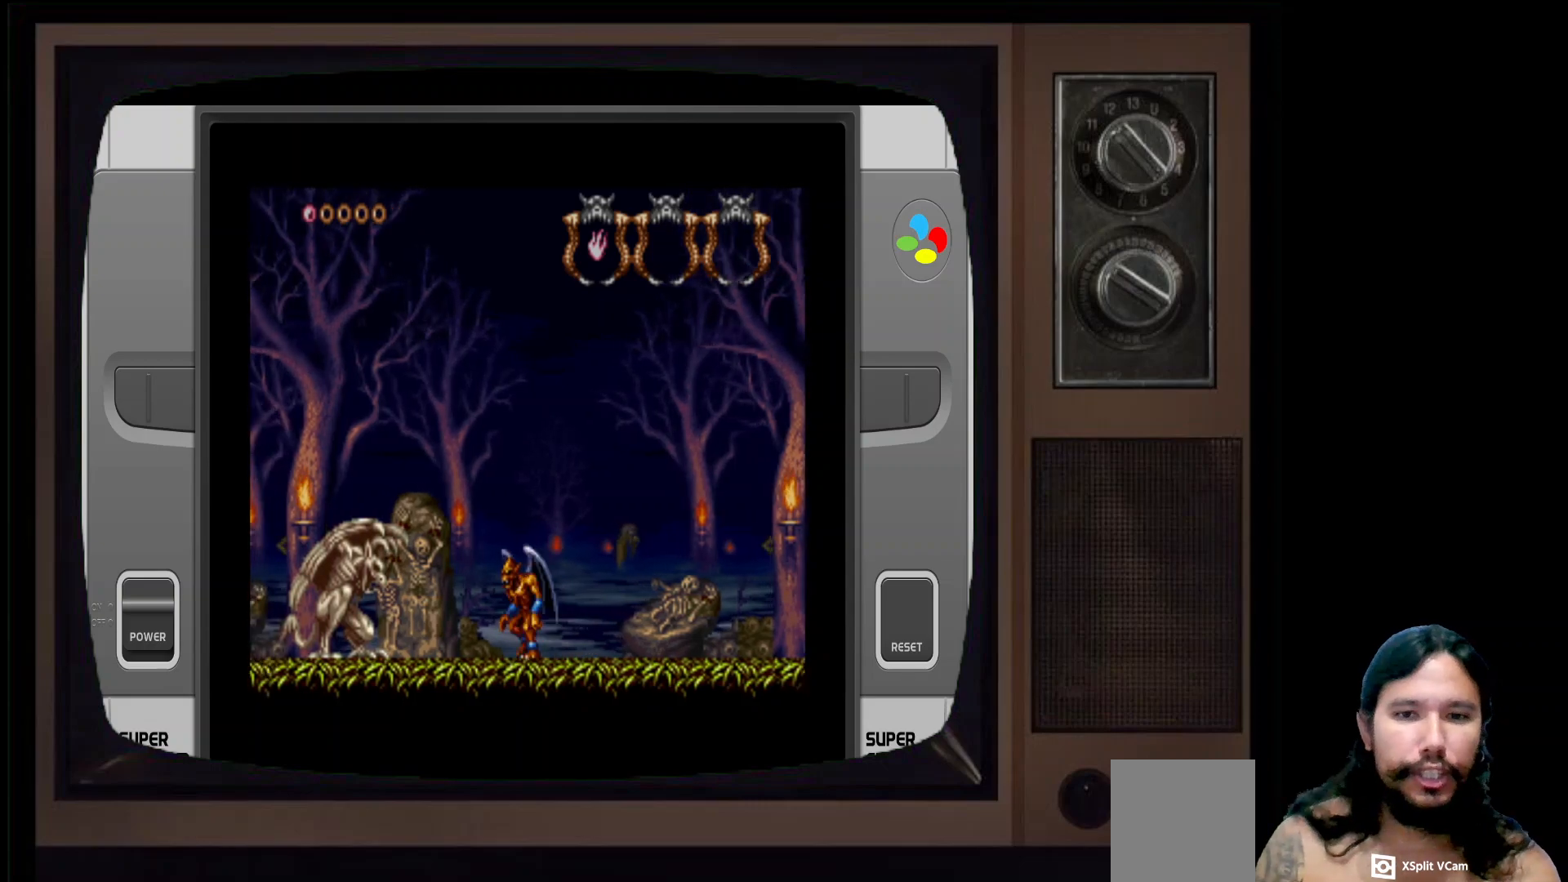
{"buttons": [], "left_stick": "left", "right_stick": "center", "events": []}
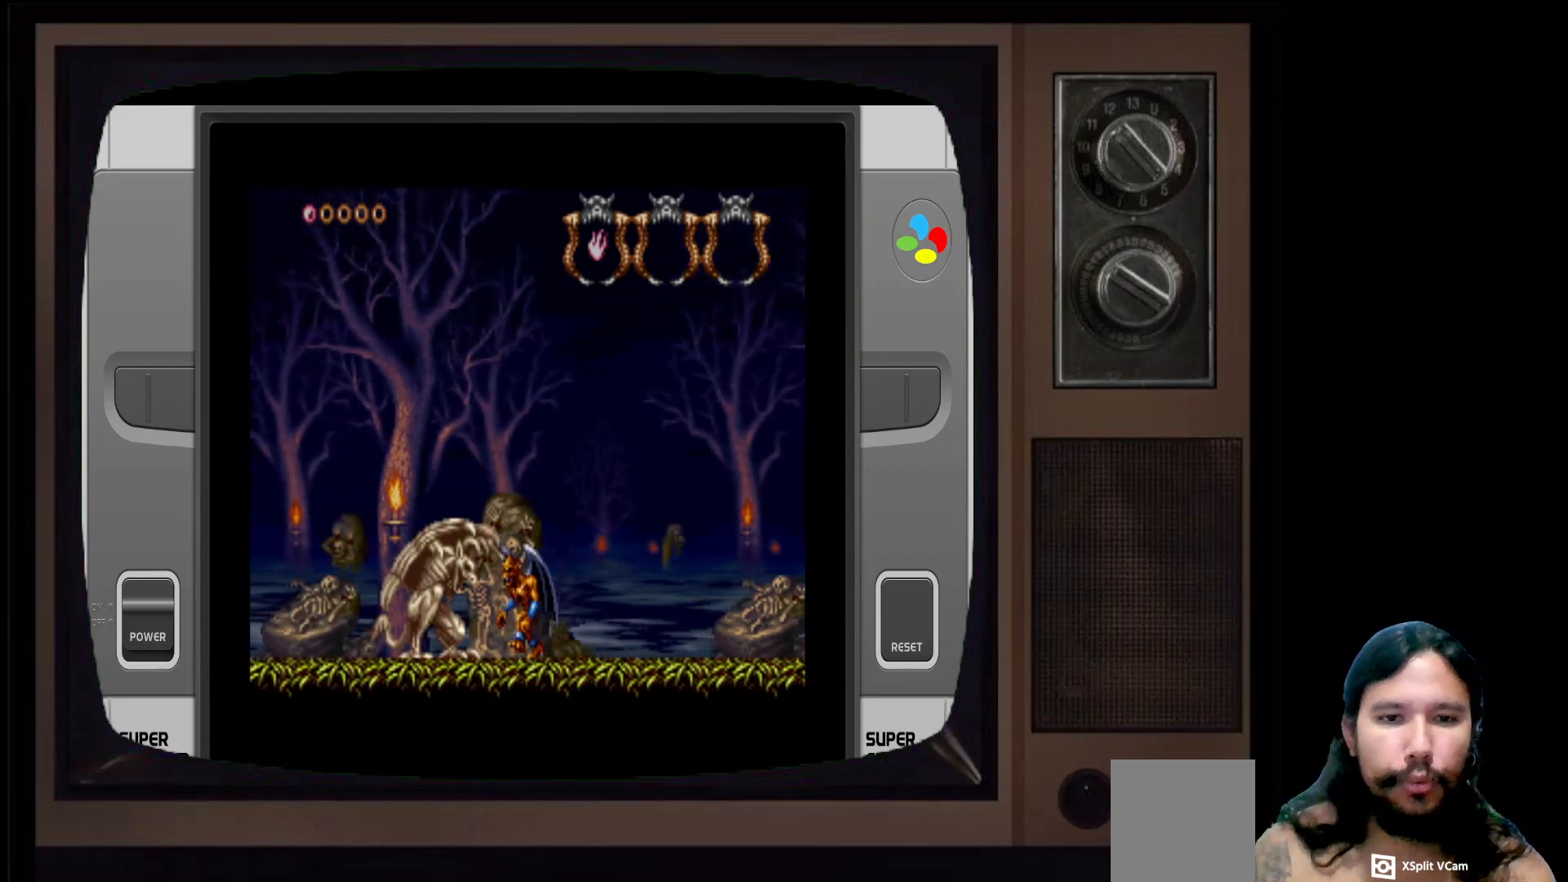
{"buttons": ["B"], "left_stick": "center", "right_stick": "center", "events": [[167, "B", "down"], [283, "left_stick", "center"]]}
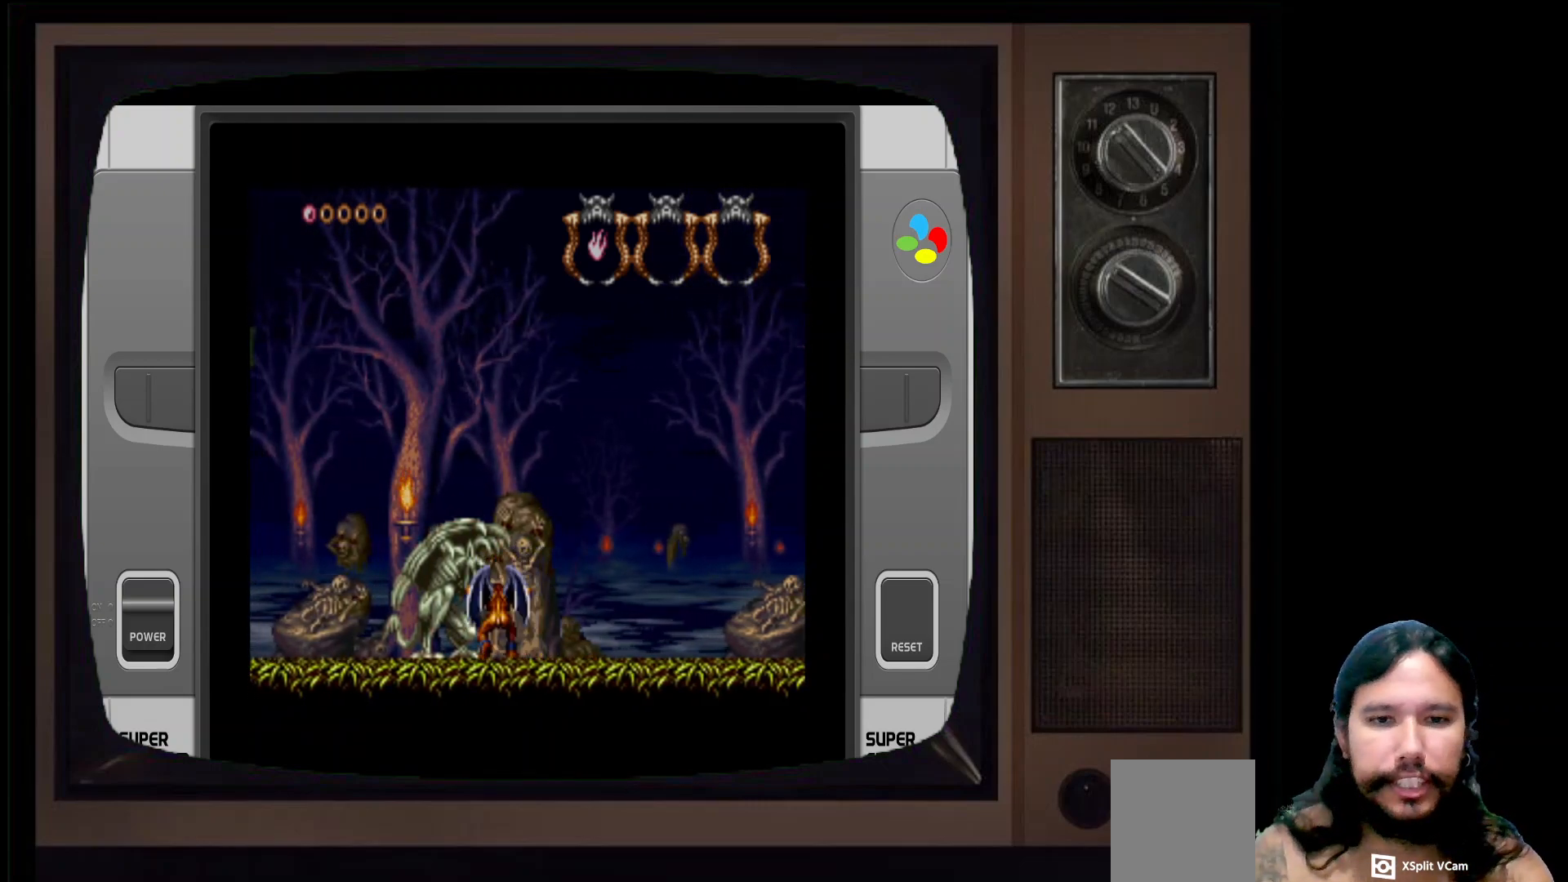
{"buttons": ["B"], "left_stick": "center", "right_stick": "center", "events": [[50, "B", "up"], [67, "left_stick", "left"], [467, "B", "down"], [467, "left_stick", "center"]]}
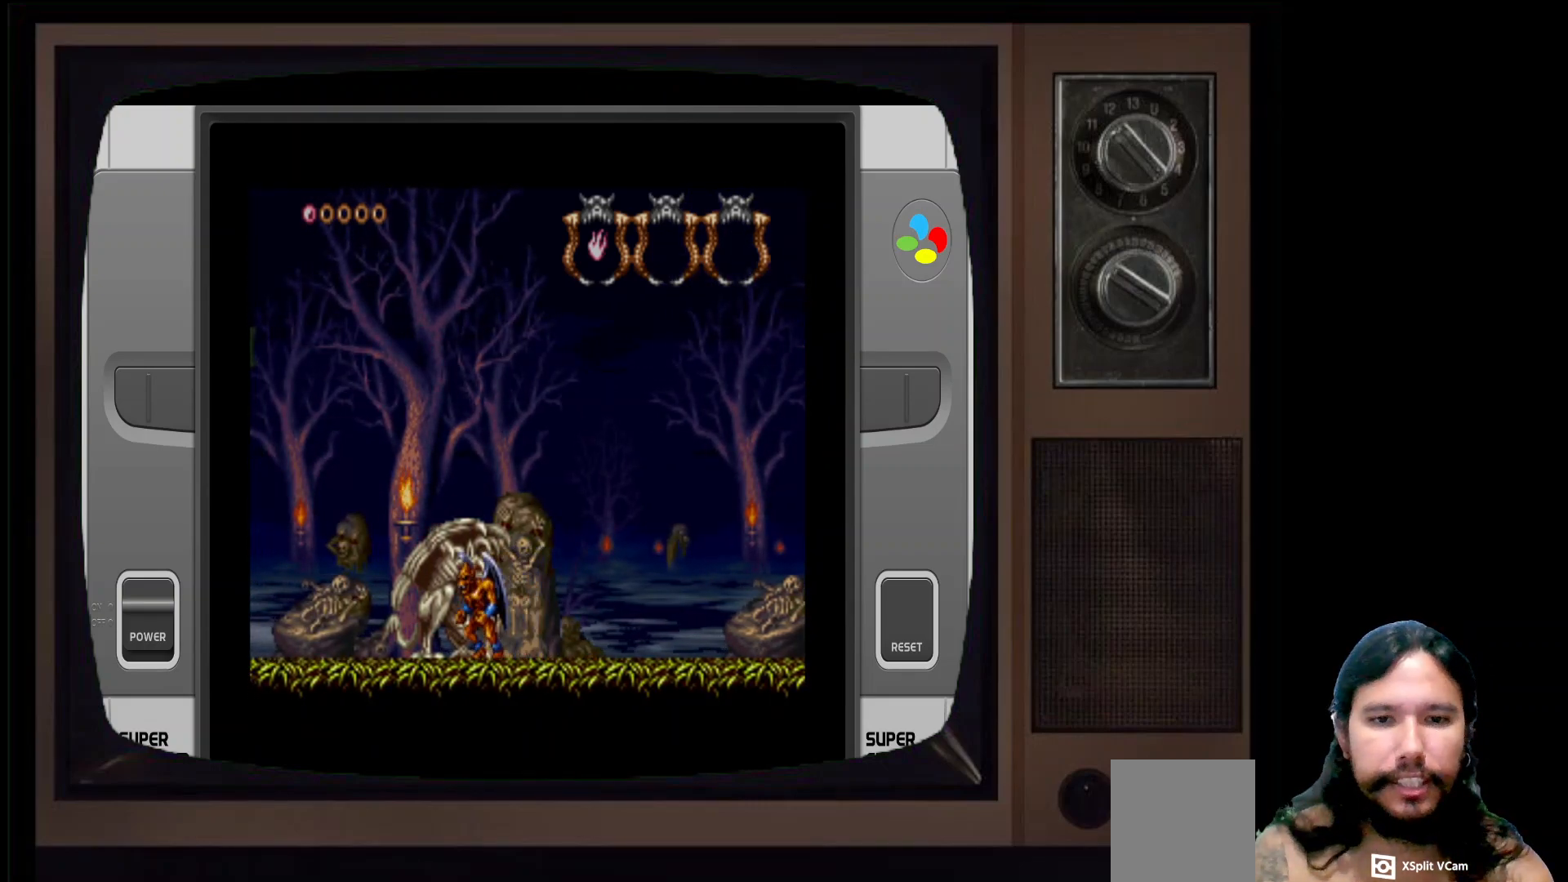
{"buttons": [], "left_stick": "center", "right_stick": "center", "events": [[183, "B", "up"]]}
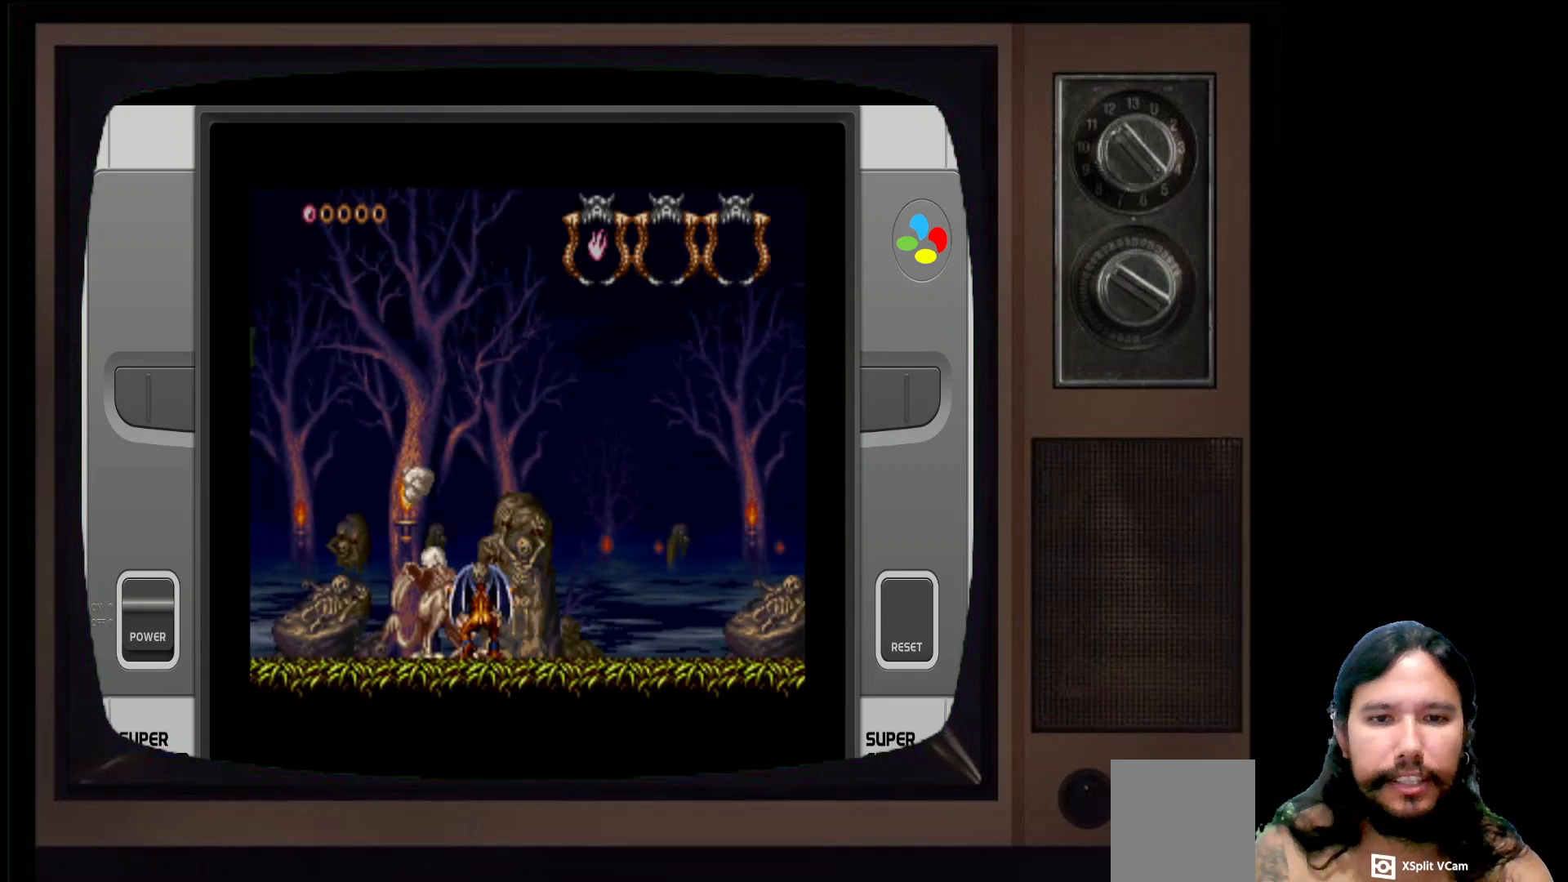
{"buttons": [], "left_stick": "left", "right_stick": "center", "events": [[467, "left_stick", "left"]]}
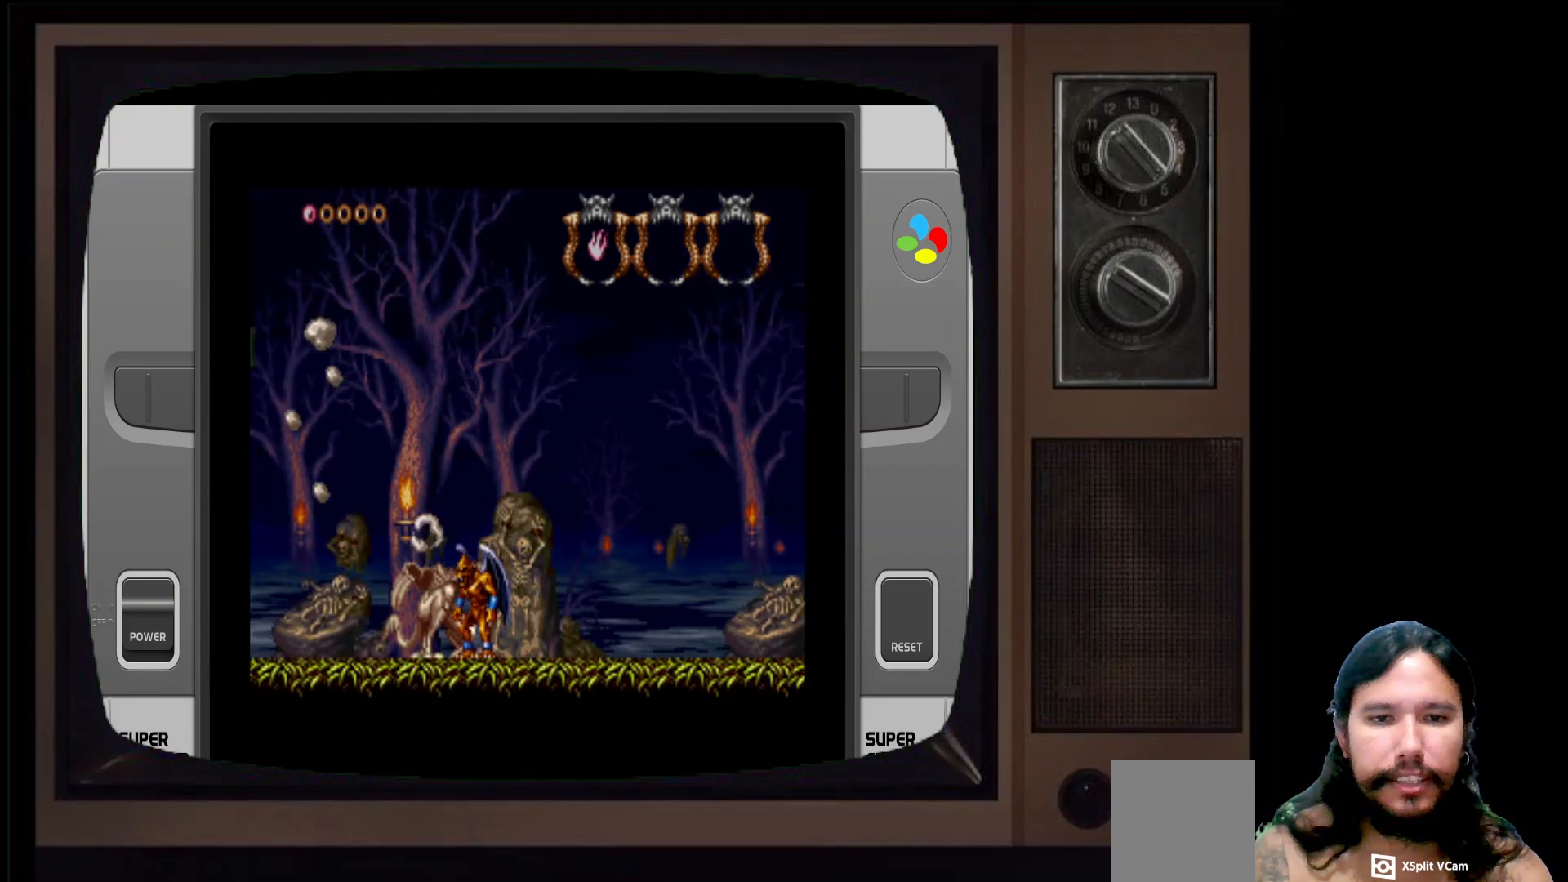
{"buttons": [], "left_stick": "center", "right_stick": "center", "events": [[83, "B", "down"], [117, "left_stick", "center"], [300, "B", "up"]]}
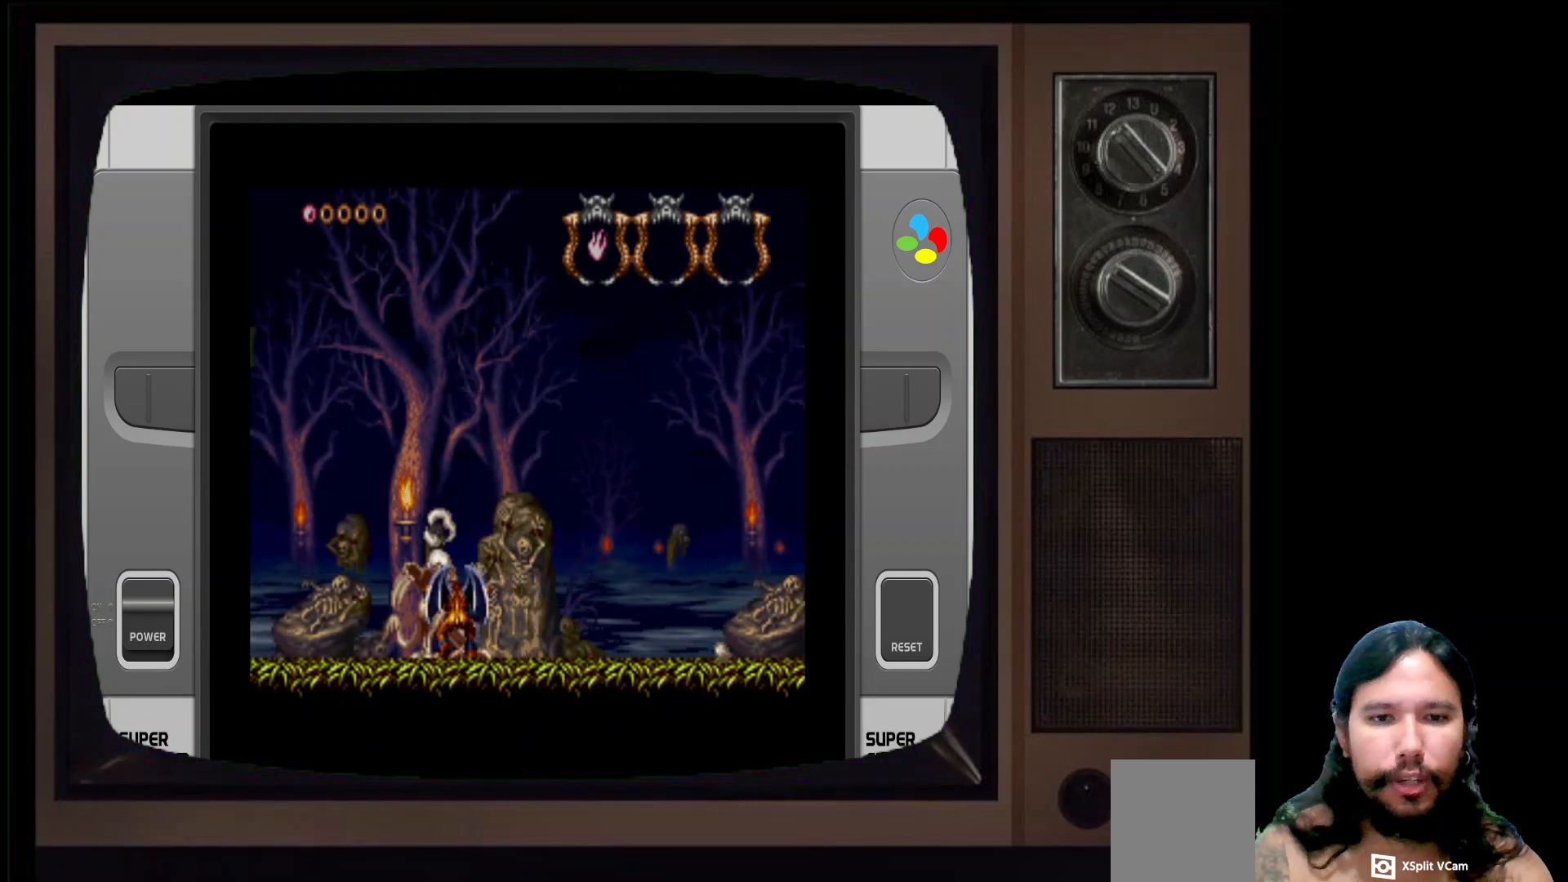
{"buttons": ["B"], "left_stick": "center", "right_stick": "center", "events": [[200, "B", "down"], [350, "B", "up"], [500, "B", "down"]]}
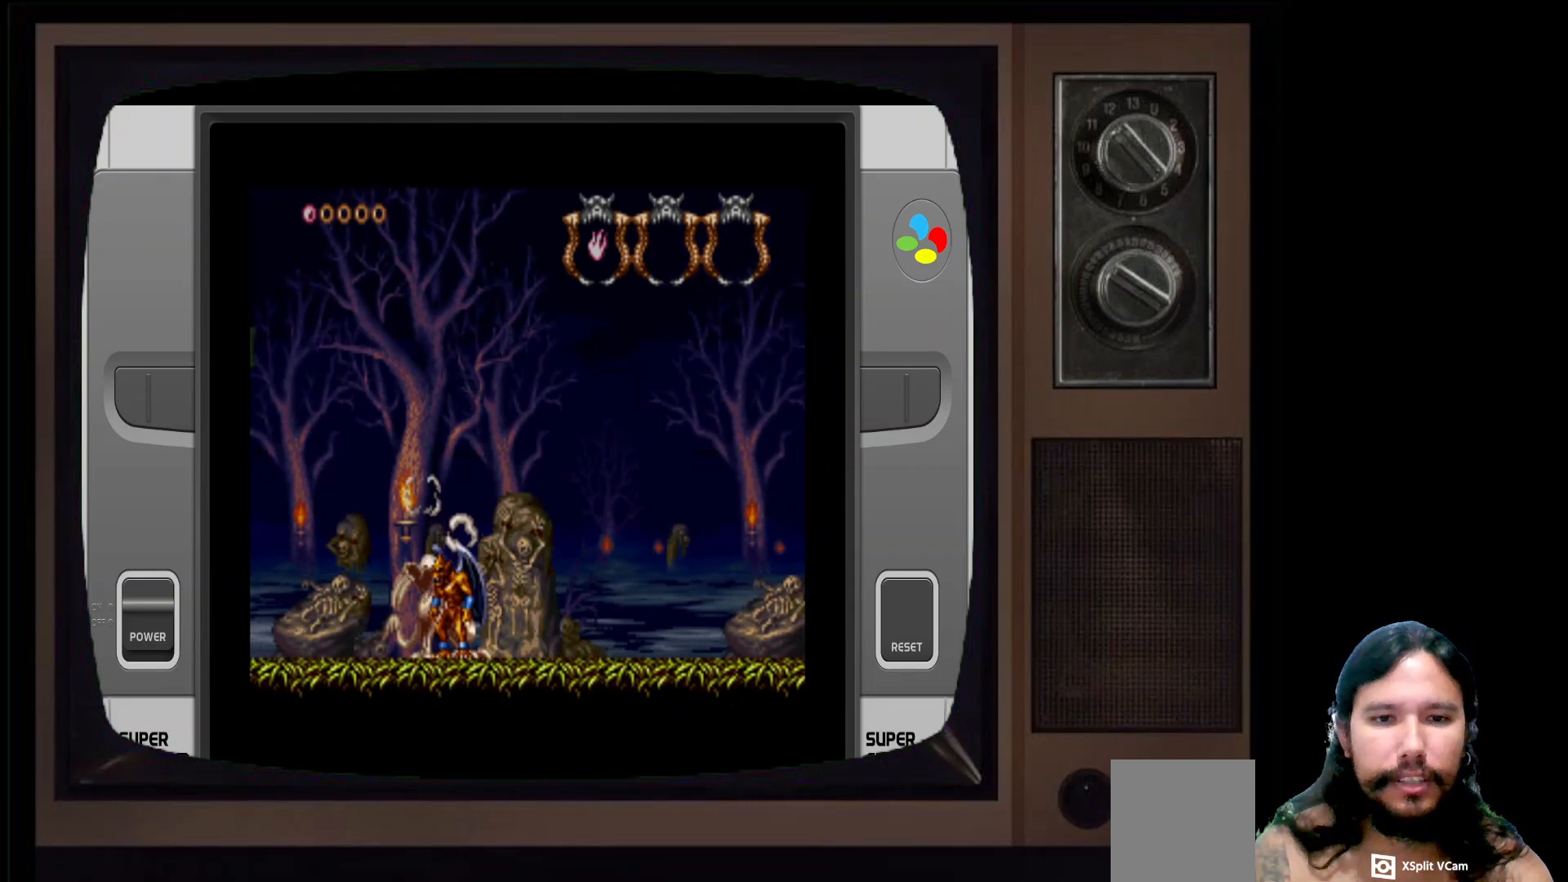
{"buttons": [], "left_stick": "right", "right_stick": "center", "events": [[133, "B", "up"], [317, "left_stick", "right"]]}
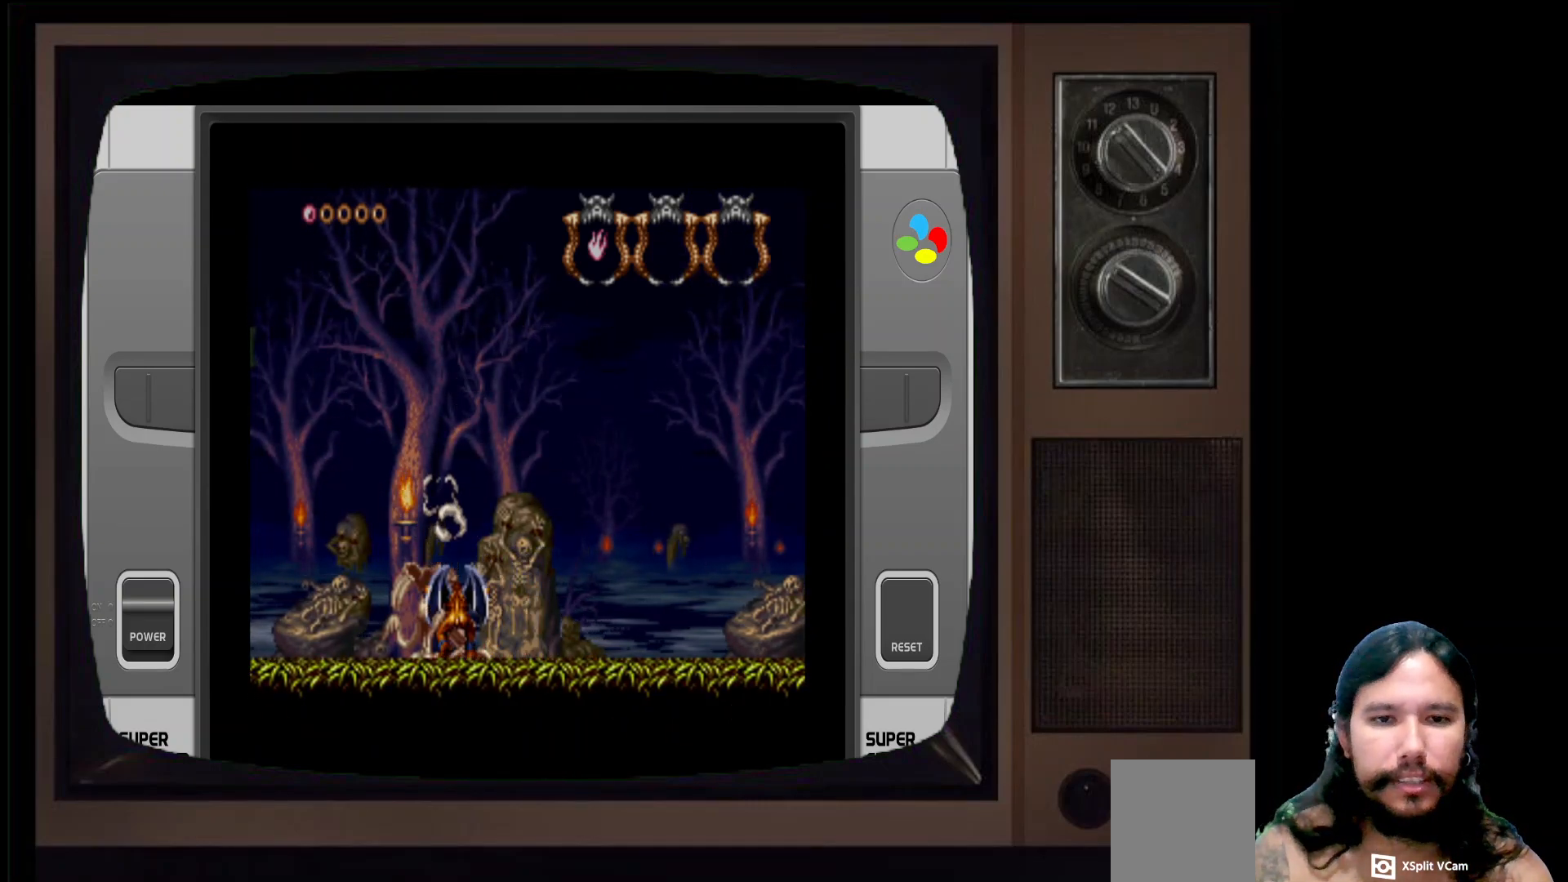
{"buttons": [], "left_stick": "center", "right_stick": "center", "events": [[450, "left_stick", "center"]]}
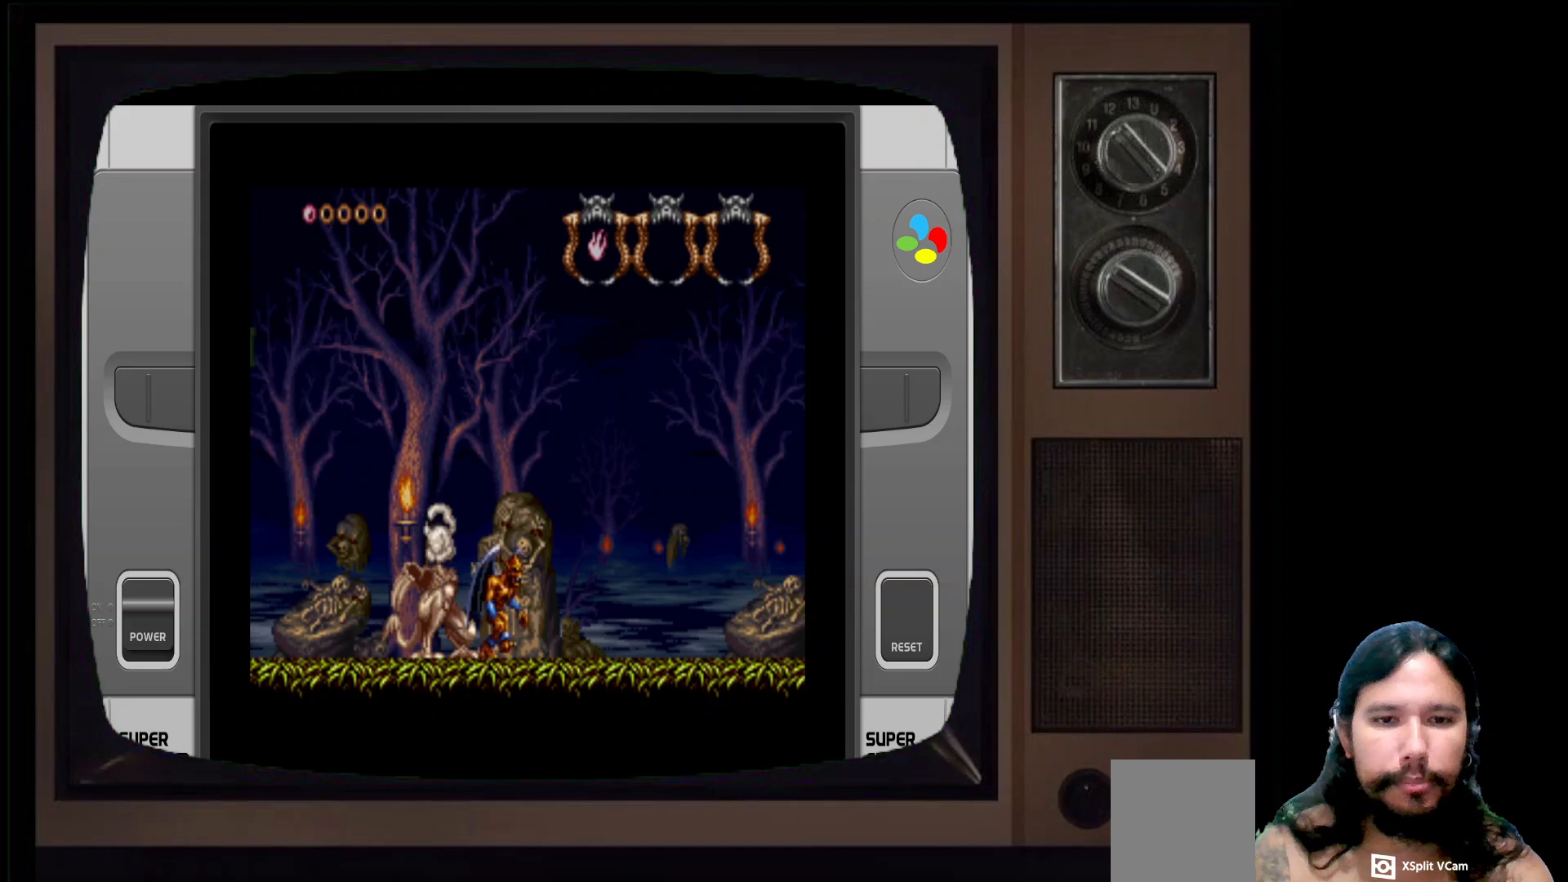
{"buttons": [], "left_stick": "center", "right_stick": "center", "events": [[150, "left_stick", "left"], [283, "B", "down"], [350, "left_stick", "center"], [417, "B", "up"]]}
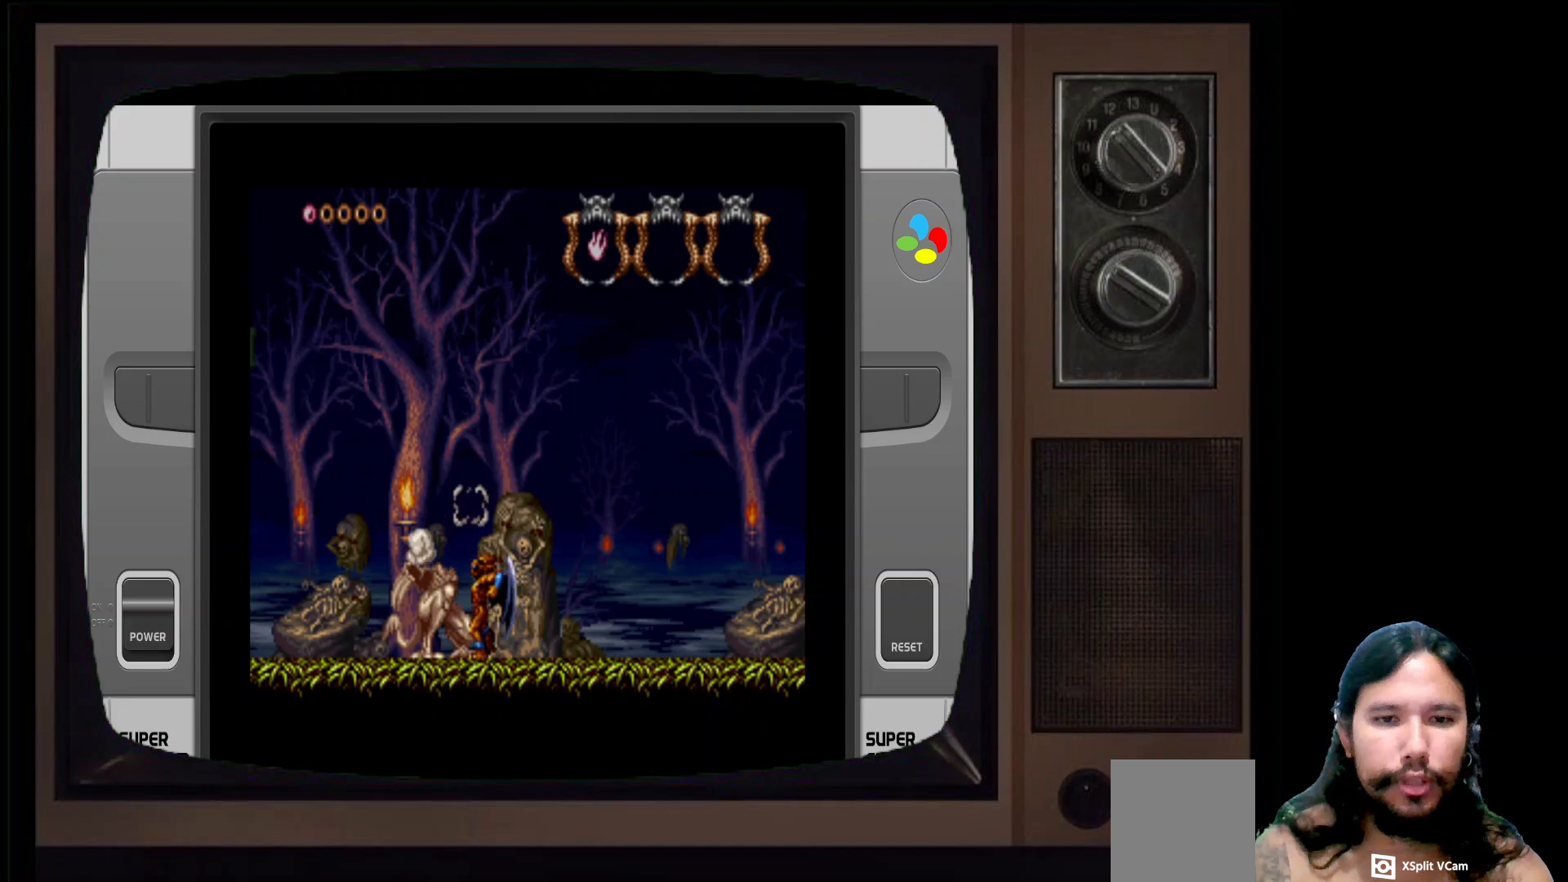
{"buttons": [], "left_stick": "left", "right_stick": "center", "events": [[117, "left_stick", "left"]]}
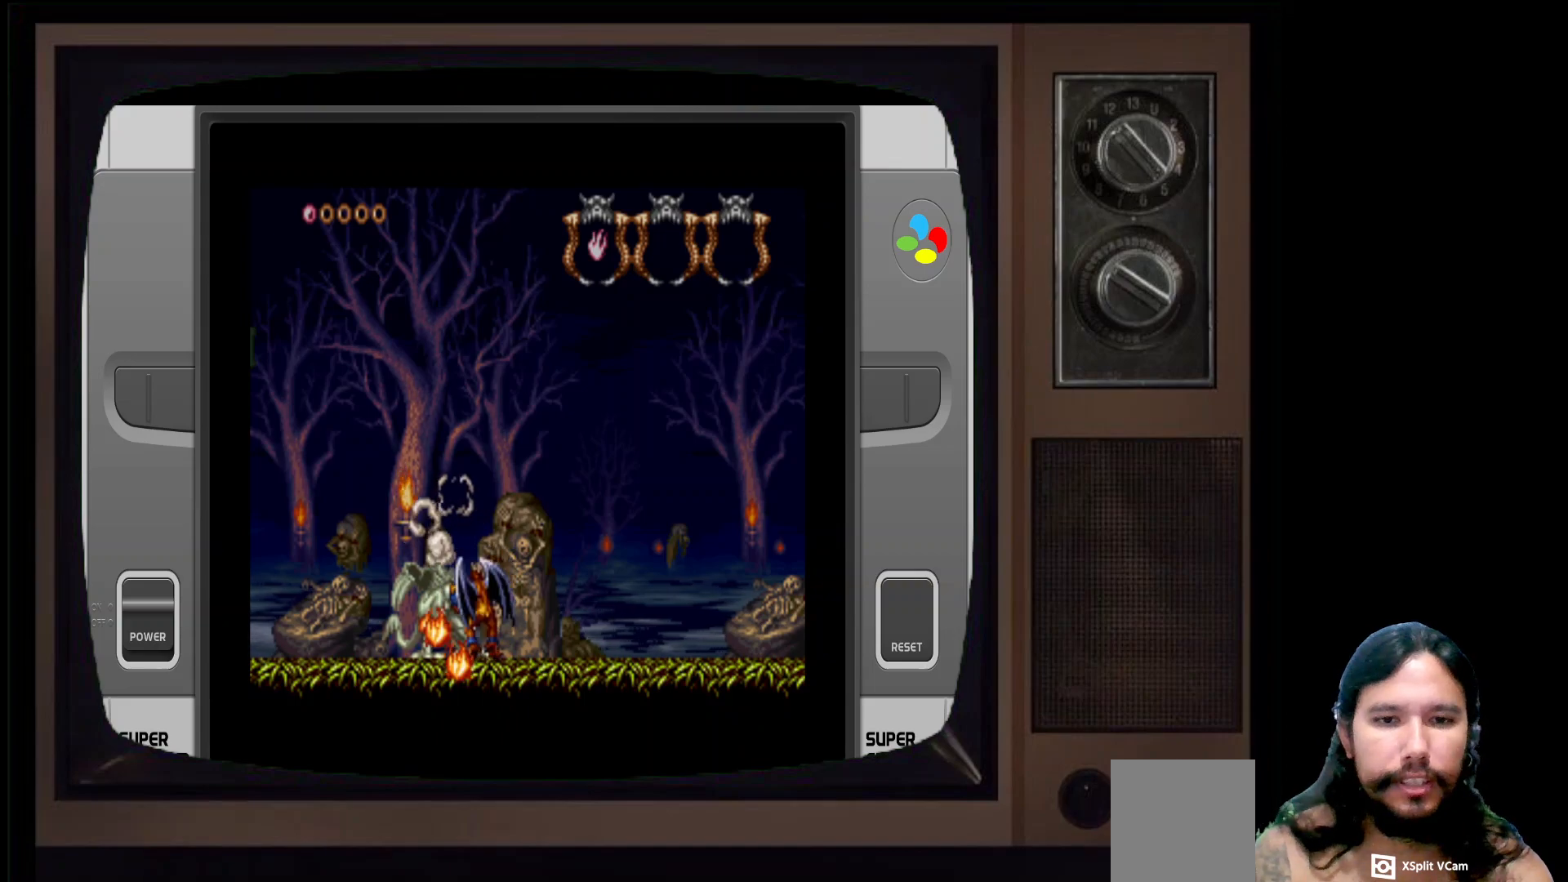
{"buttons": [], "left_stick": "center", "right_stick": "center", "events": [[200, "left_stick", "center"], [267, "B", "down"], [400, "B", "up"]]}
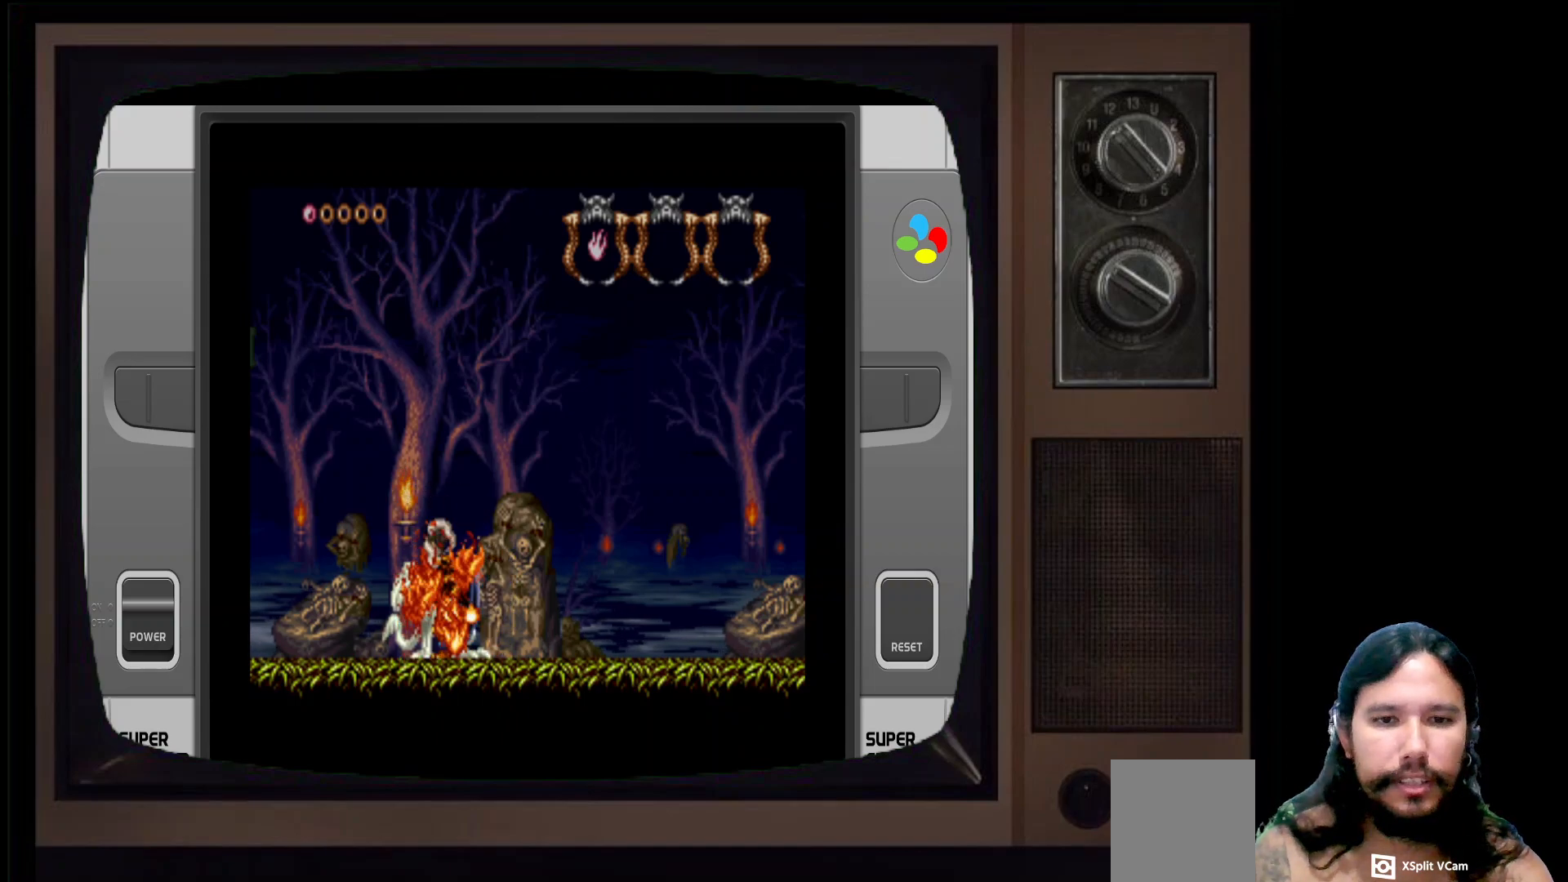
{"buttons": [], "left_stick": "right", "right_stick": "center", "events": [[17, "left_stick", "right"]]}
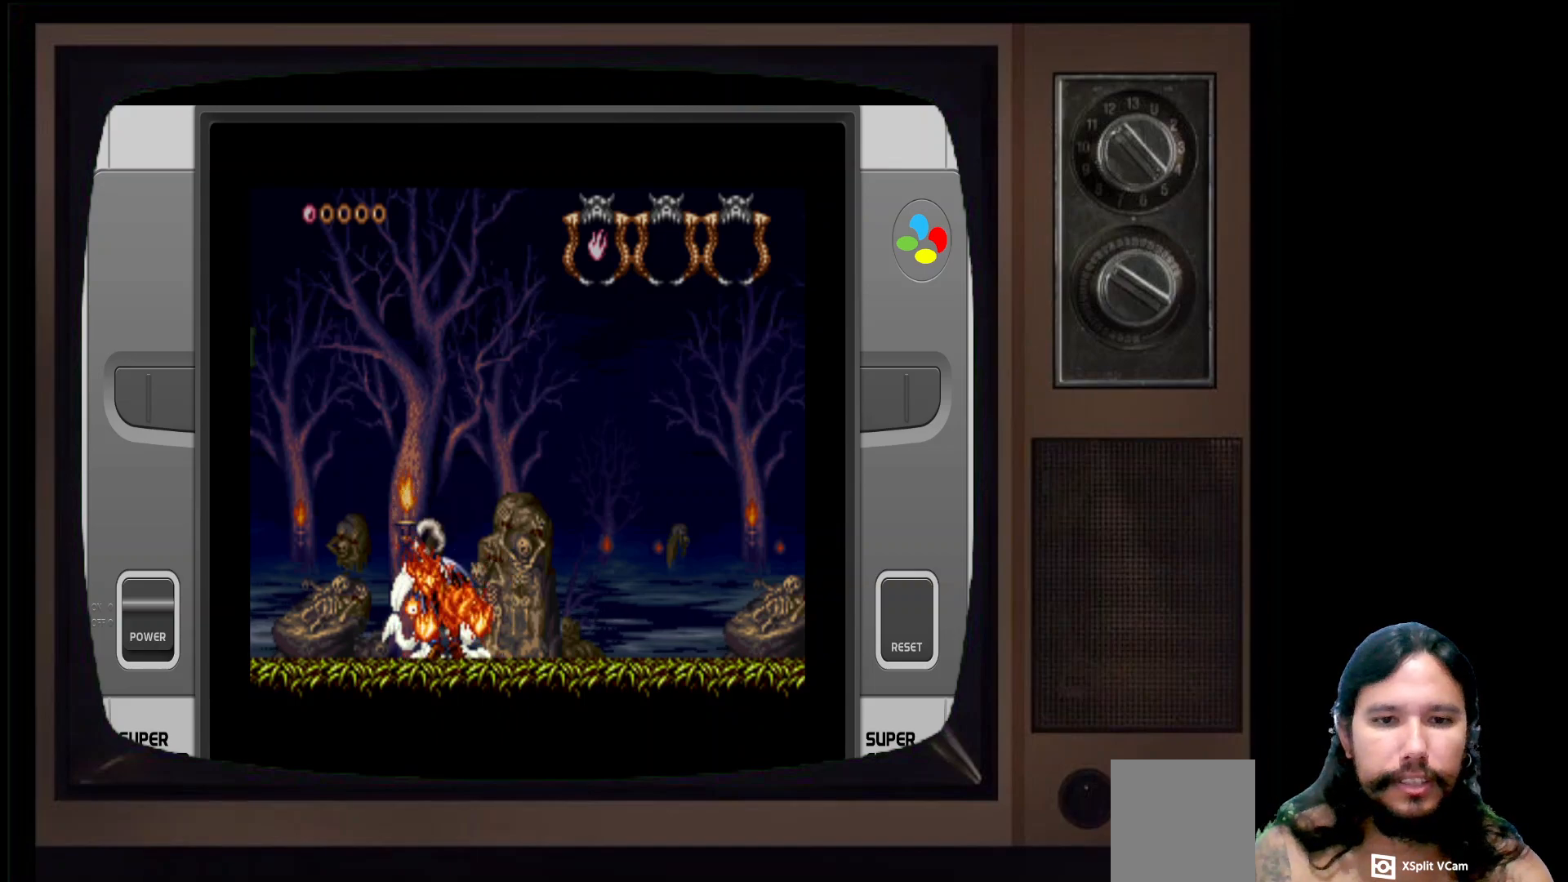
{"buttons": [], "left_stick": "left", "right_stick": "center", "events": [[417, "left_stick", "left"]]}
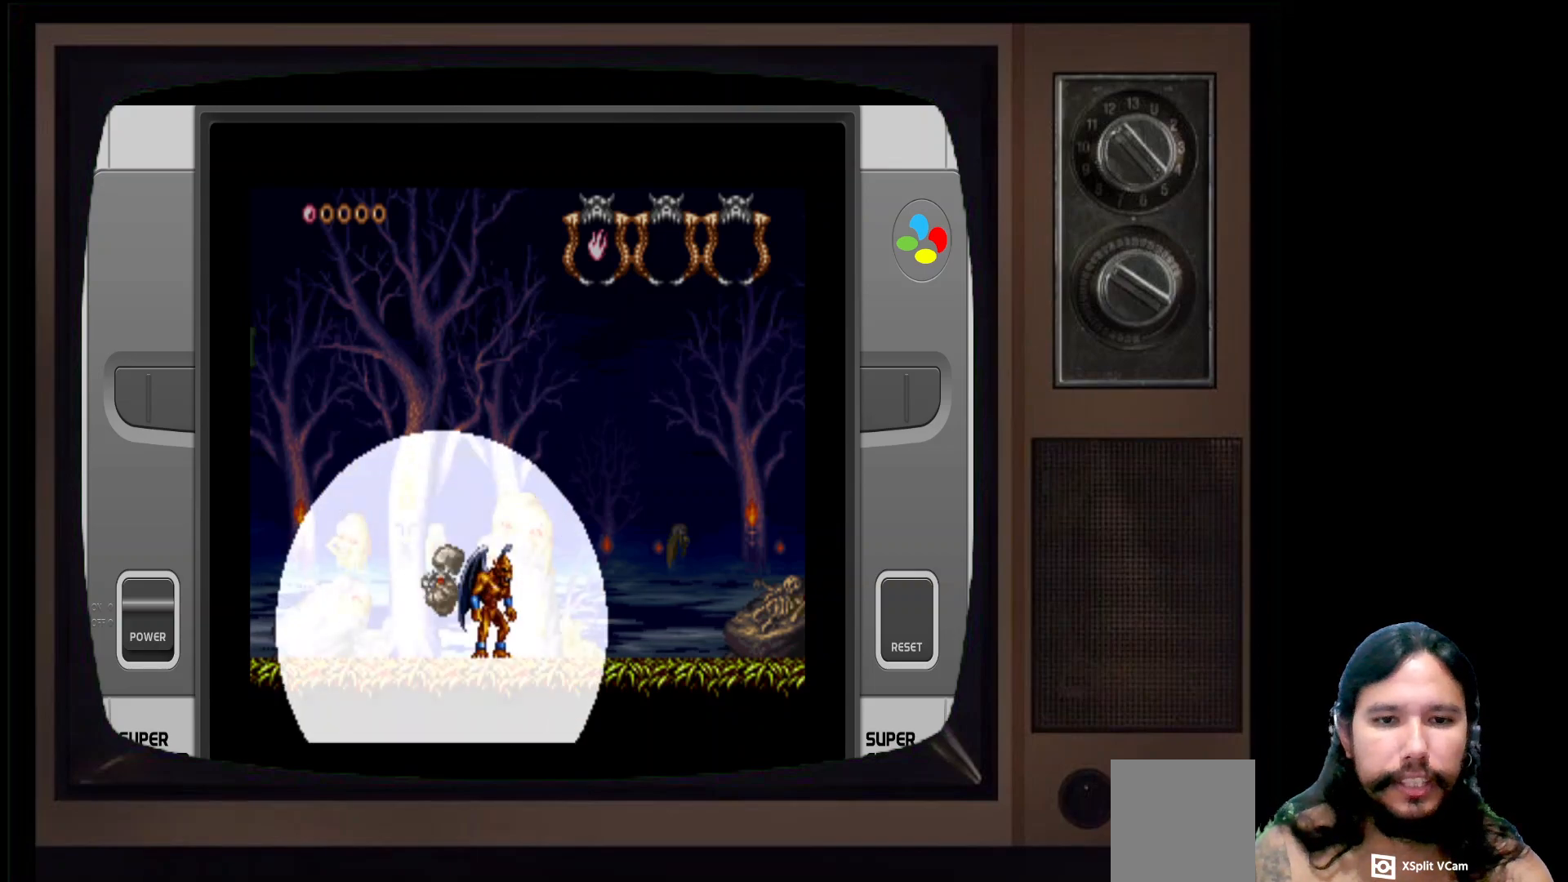
{"buttons": [], "left_stick": "center", "right_stick": "center", "events": [[217, "left_stick", "center"]]}
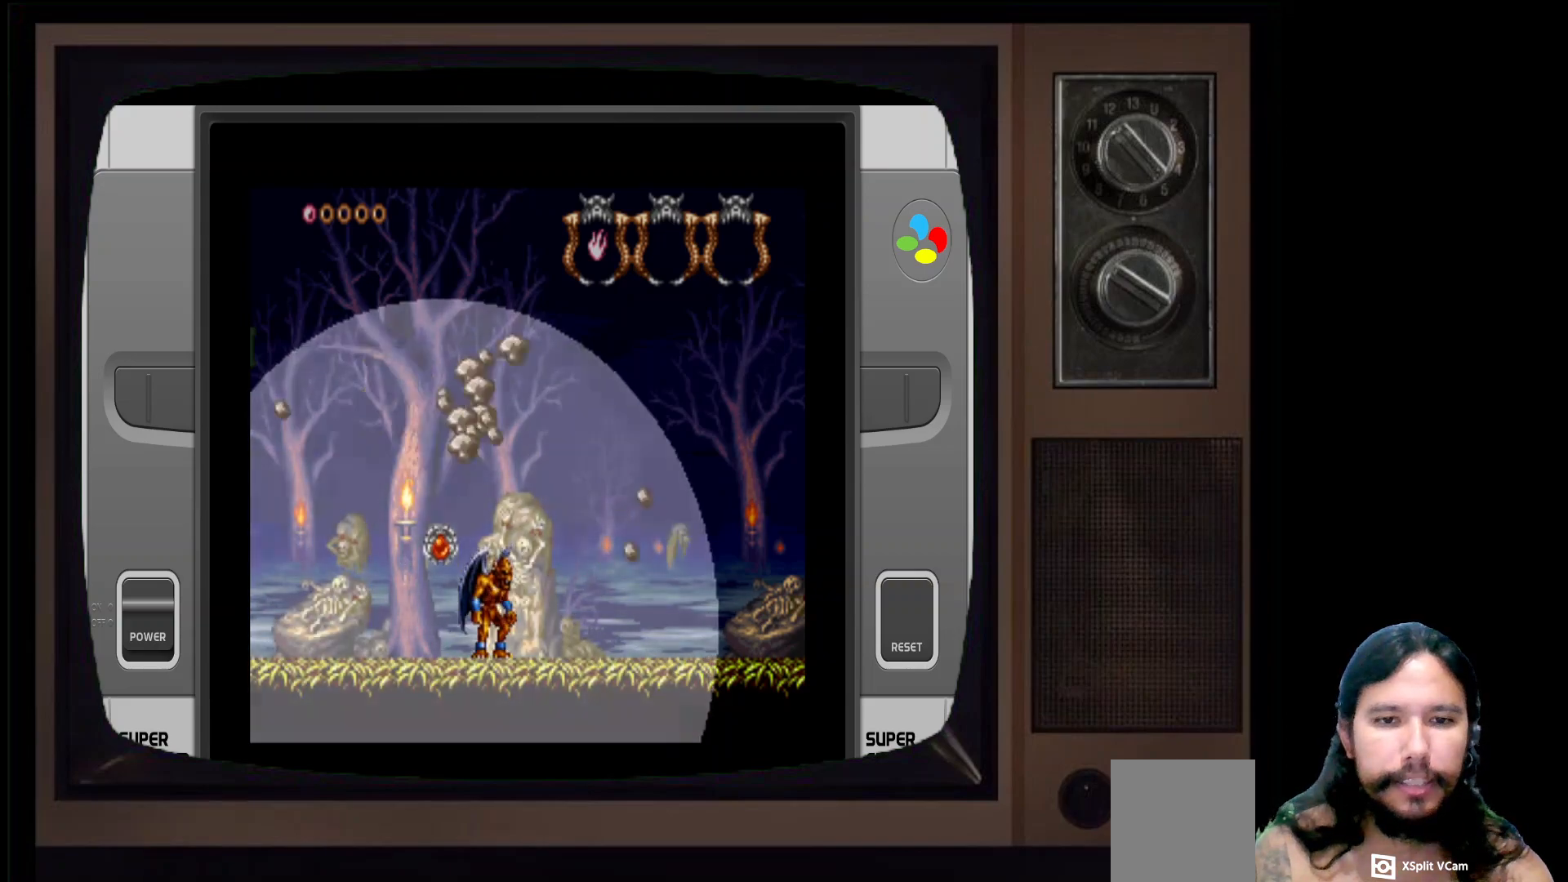
{"buttons": [], "left_stick": "center", "right_stick": "center", "events": [[350, "left_stick", "left"], [467, "left_stick", "center"]]}
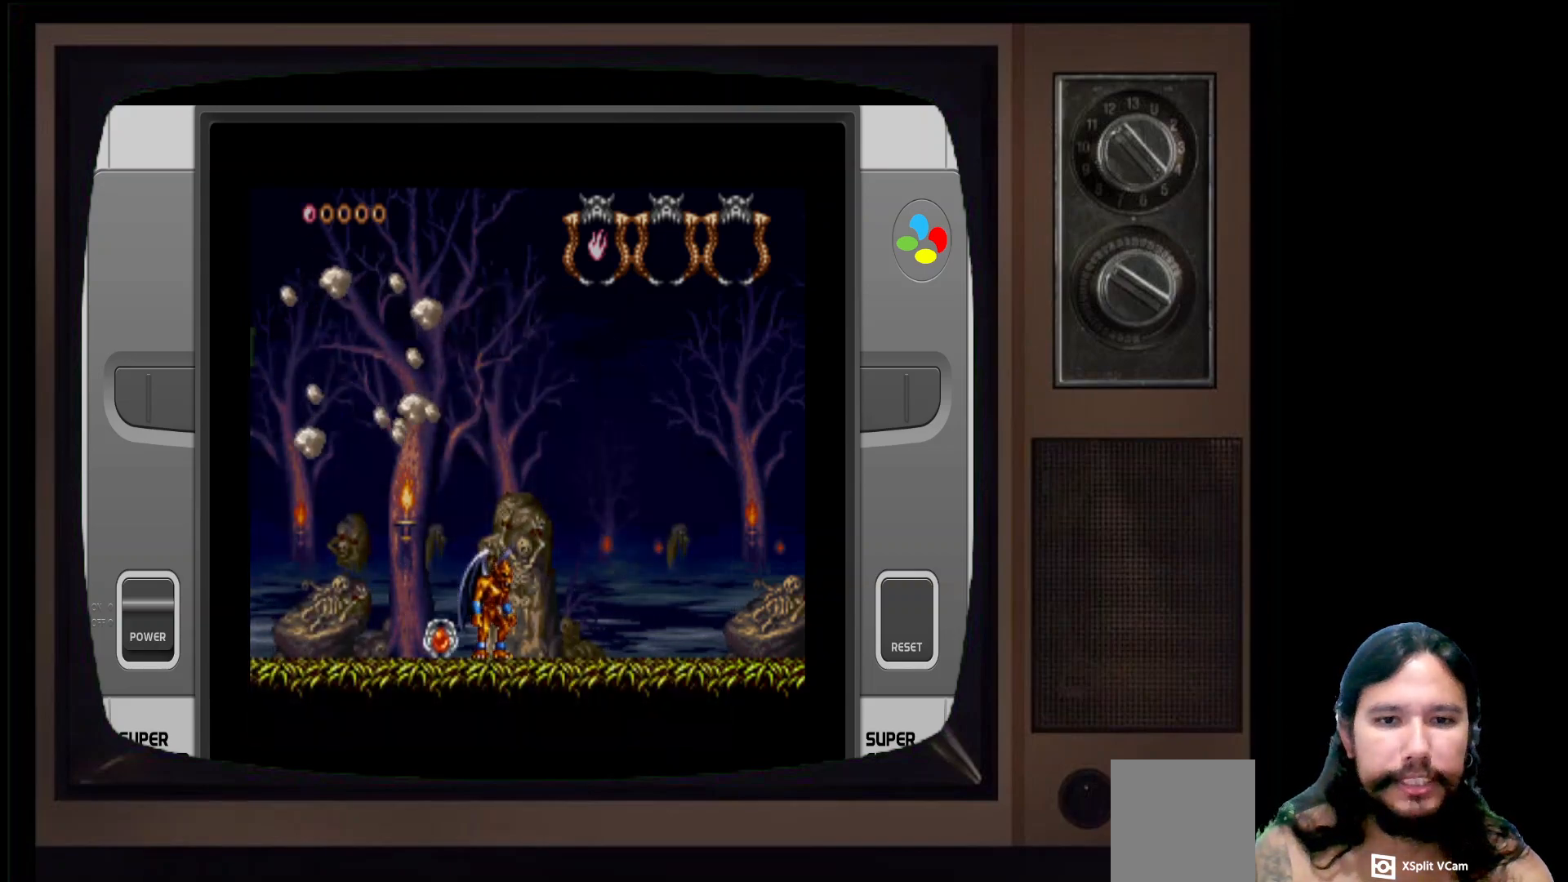
{"buttons": [], "left_stick": "left", "right_stick": "center", "events": [[67, "left_stick", "left"]]}
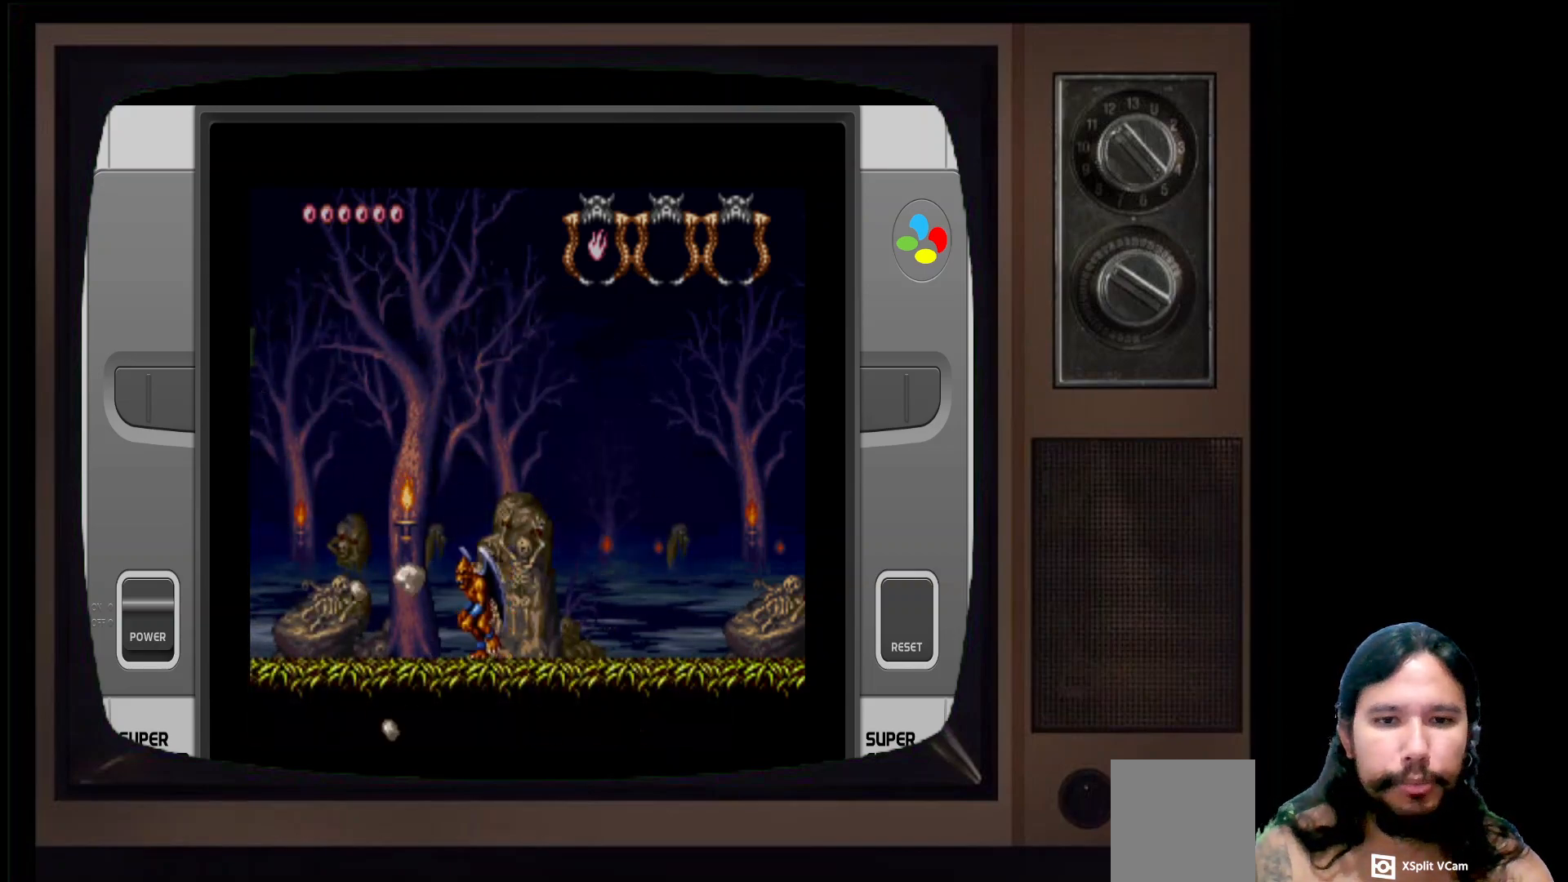
{"buttons": [], "left_stick": "center", "right_stick": "center", "events": [[267, "left_stick", "center"]]}